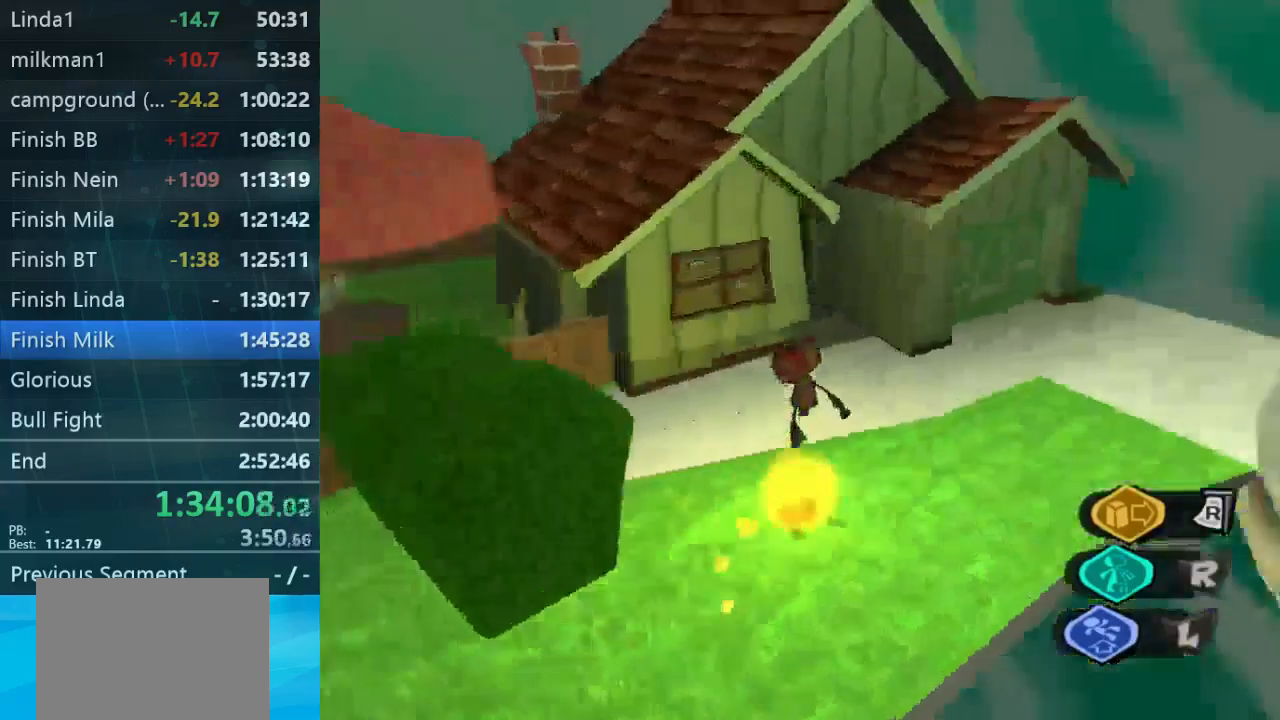
Gameplay with a controller (Xbox layout); each line is a JSON object with the inputs held at the frame after it. "button_events" lists button changes between this image and that frame as [ms after this image, input, new state], when the widget could be followed in between (sticks are given only as held states). Not read: DPAD_LEFT DPAD_RIGHT DPAD_UP L3 R3.
{"buttons": [], "left_stick": "up-right", "right_stick": "down-right", "button_events": []}
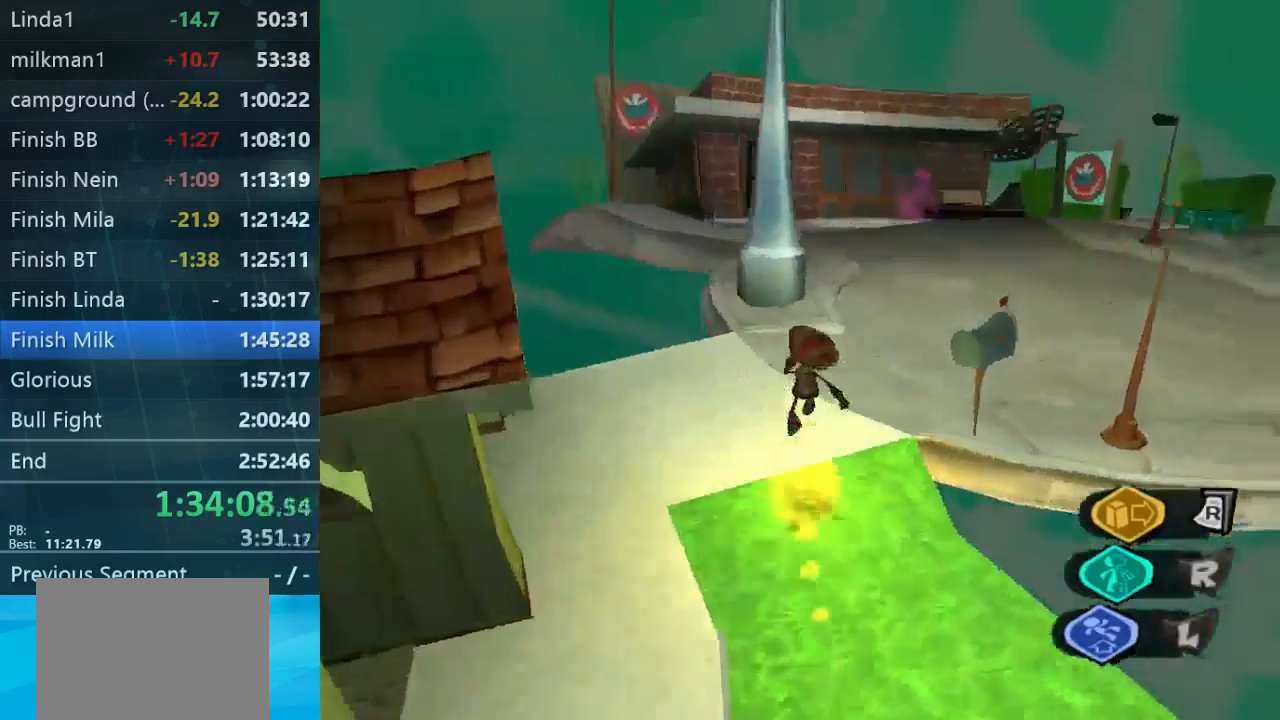
{"buttons": [], "left_stick": "up-right", "right_stick": "down-right", "button_events": []}
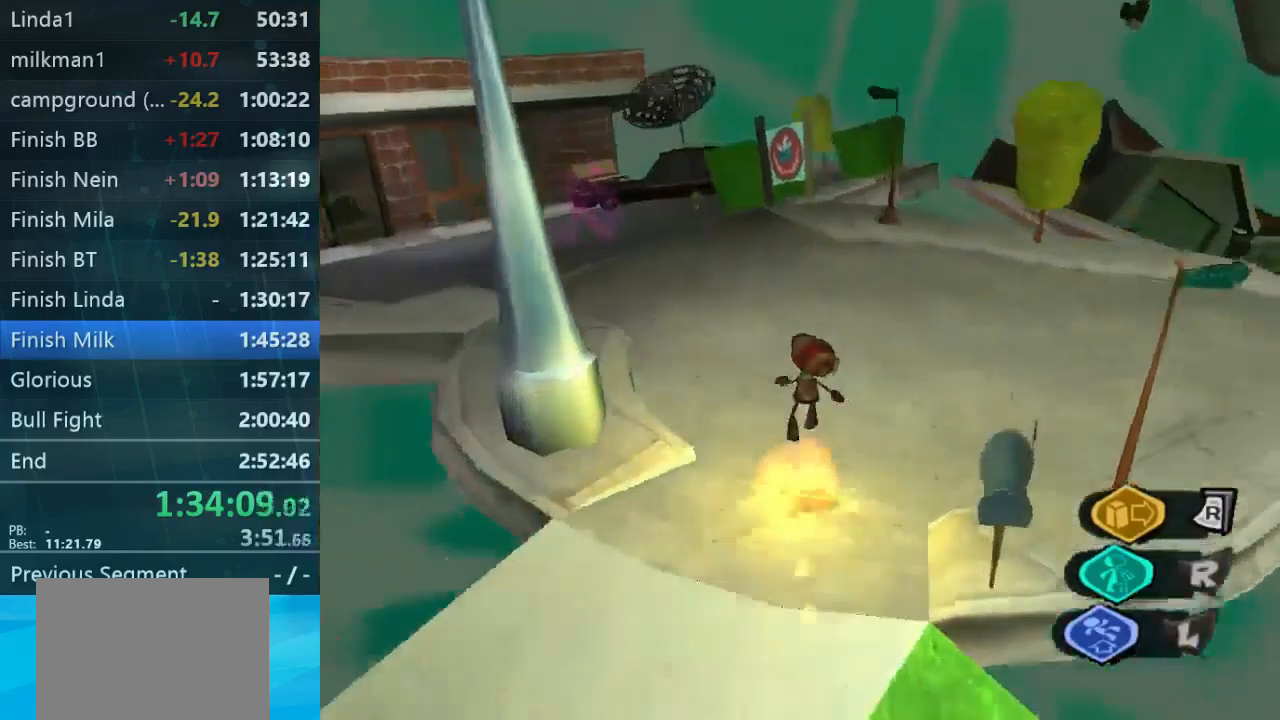
{"buttons": [], "left_stick": "up-left", "right_stick": "center", "button_events": []}
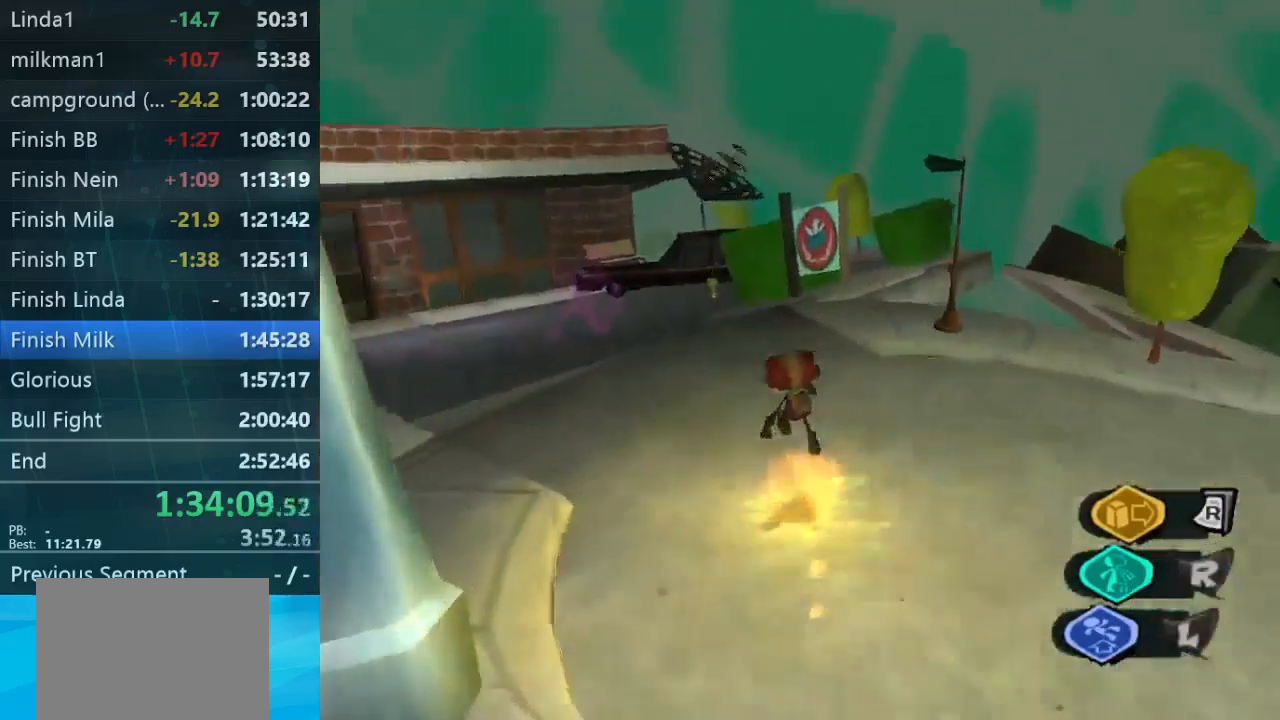
{"buttons": [], "left_stick": "up", "right_stick": "down-left", "button_events": []}
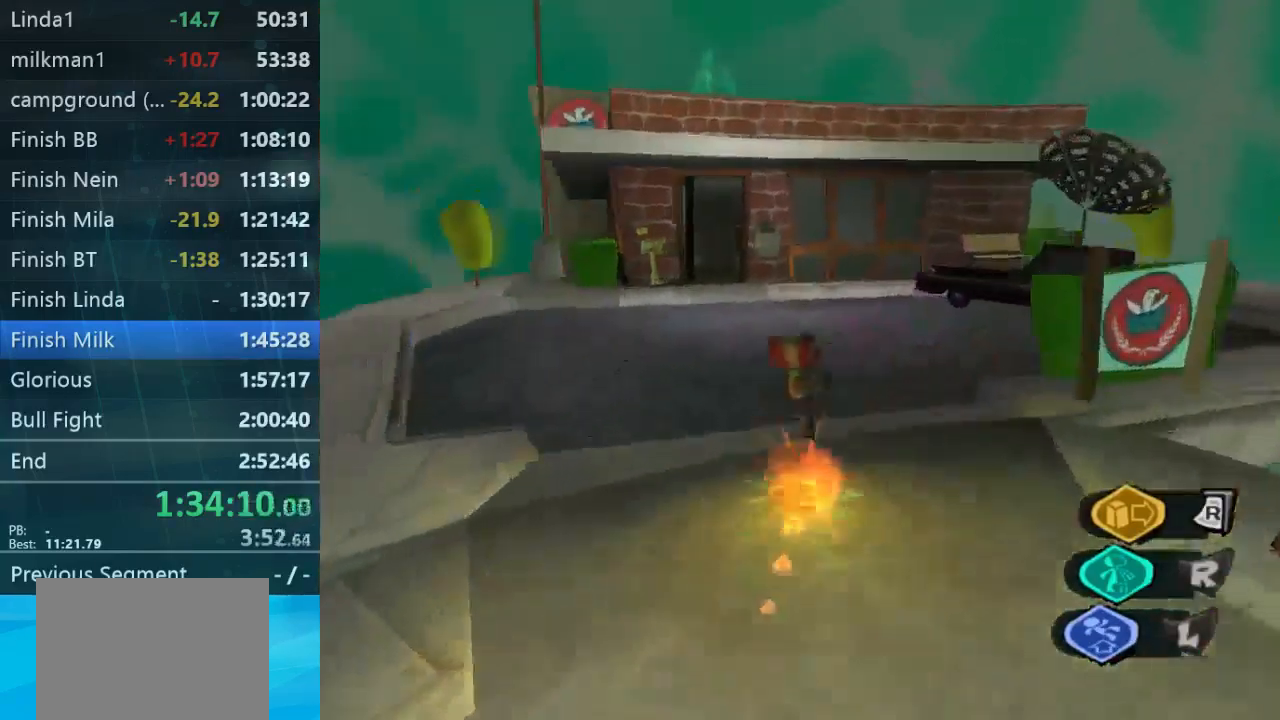
{"buttons": [], "left_stick": "up", "right_stick": "center", "button_events": []}
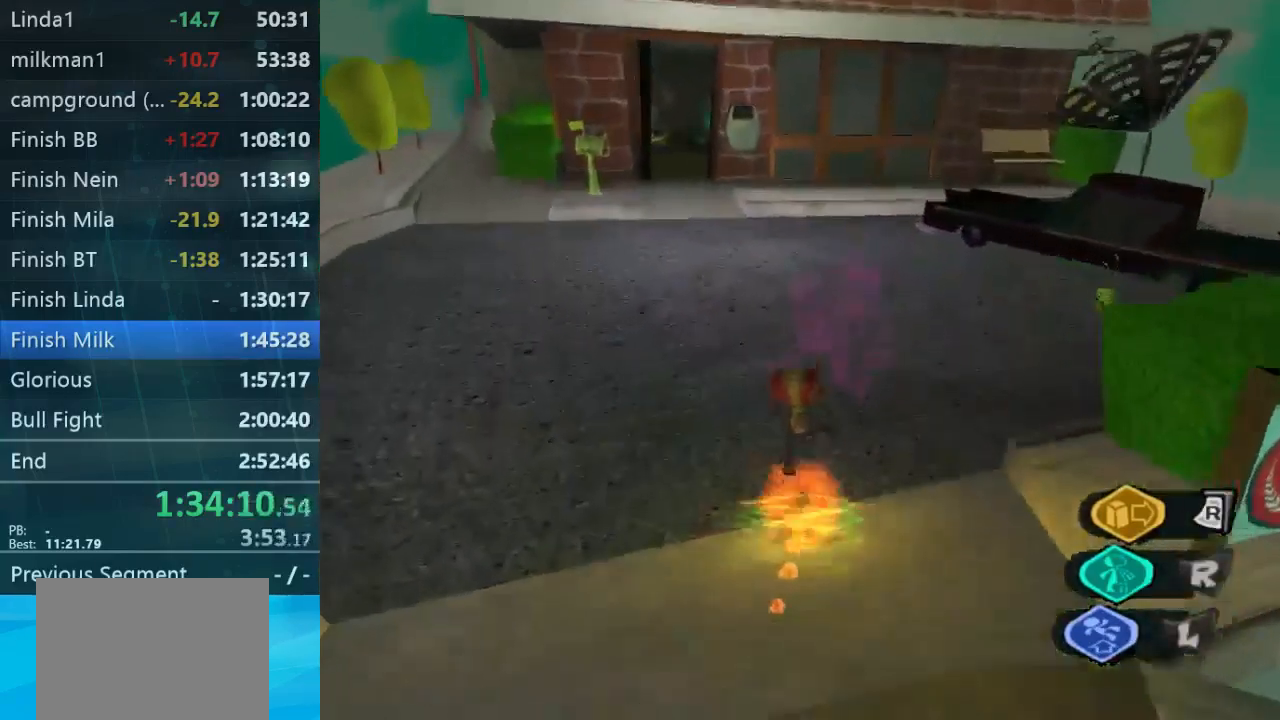
{"buttons": [], "left_stick": "up-left", "right_stick": "center", "button_events": []}
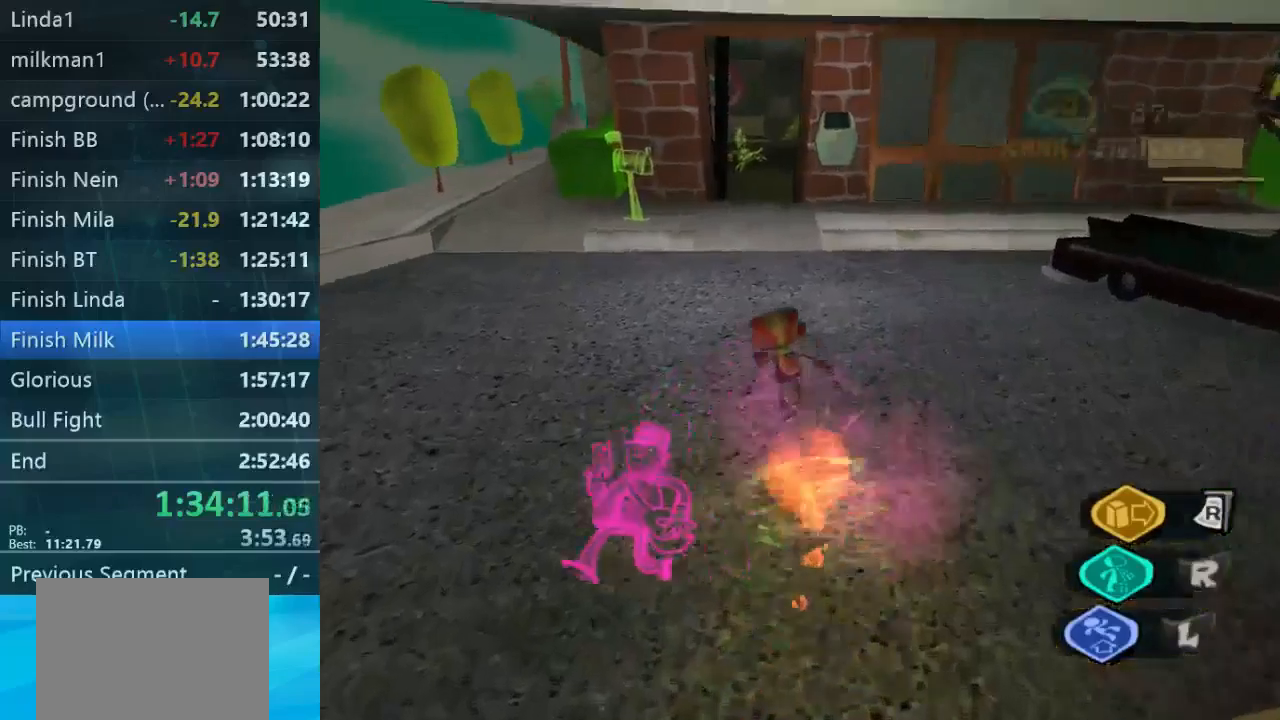
{"buttons": [], "left_stick": "up", "right_stick": "center", "button_events": []}
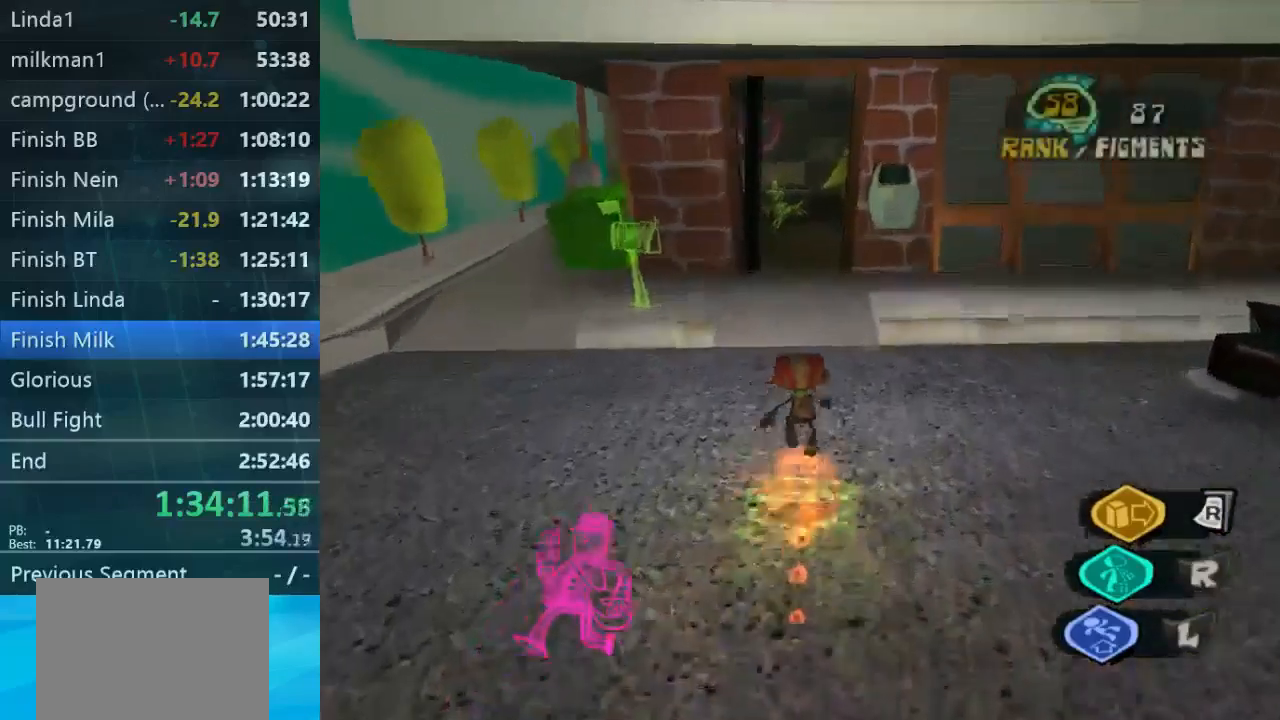
{"buttons": [], "left_stick": "up-left", "right_stick": "center", "button_events": []}